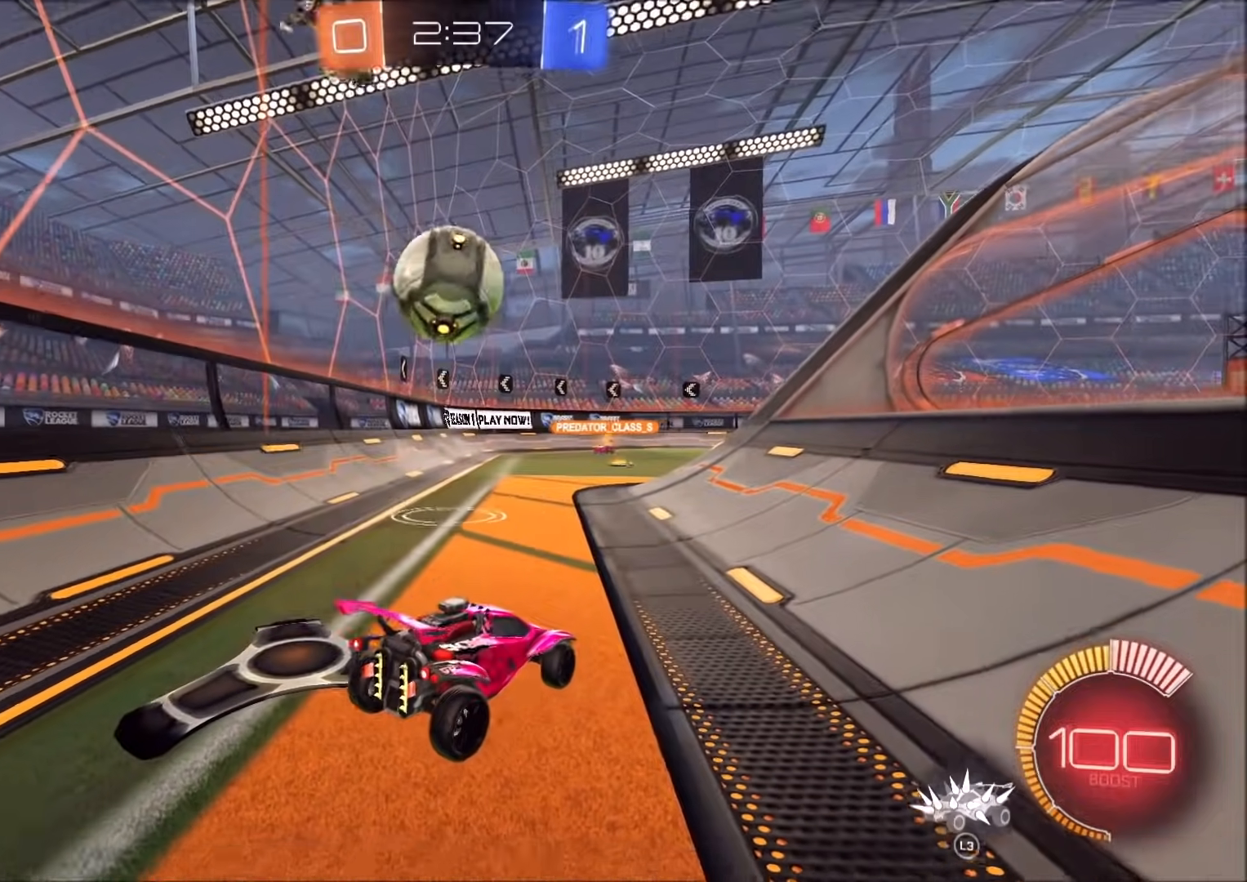
Gameplay with a controller (PlayStation layout); each line is a JSON object with the inputs held at the frame after it (dt_ms = milliseconds from this image to that frame). "events" lists button and stick changes between this image and that frame as [ms after this image, input, new state], when the widget could be followed in between. Not read: R1 R3.
{"dt_ms": 500, "buttons": ["L2"], "left_stick": "center", "right_stick": "center", "events": [[333, "left_stick", "center"]]}
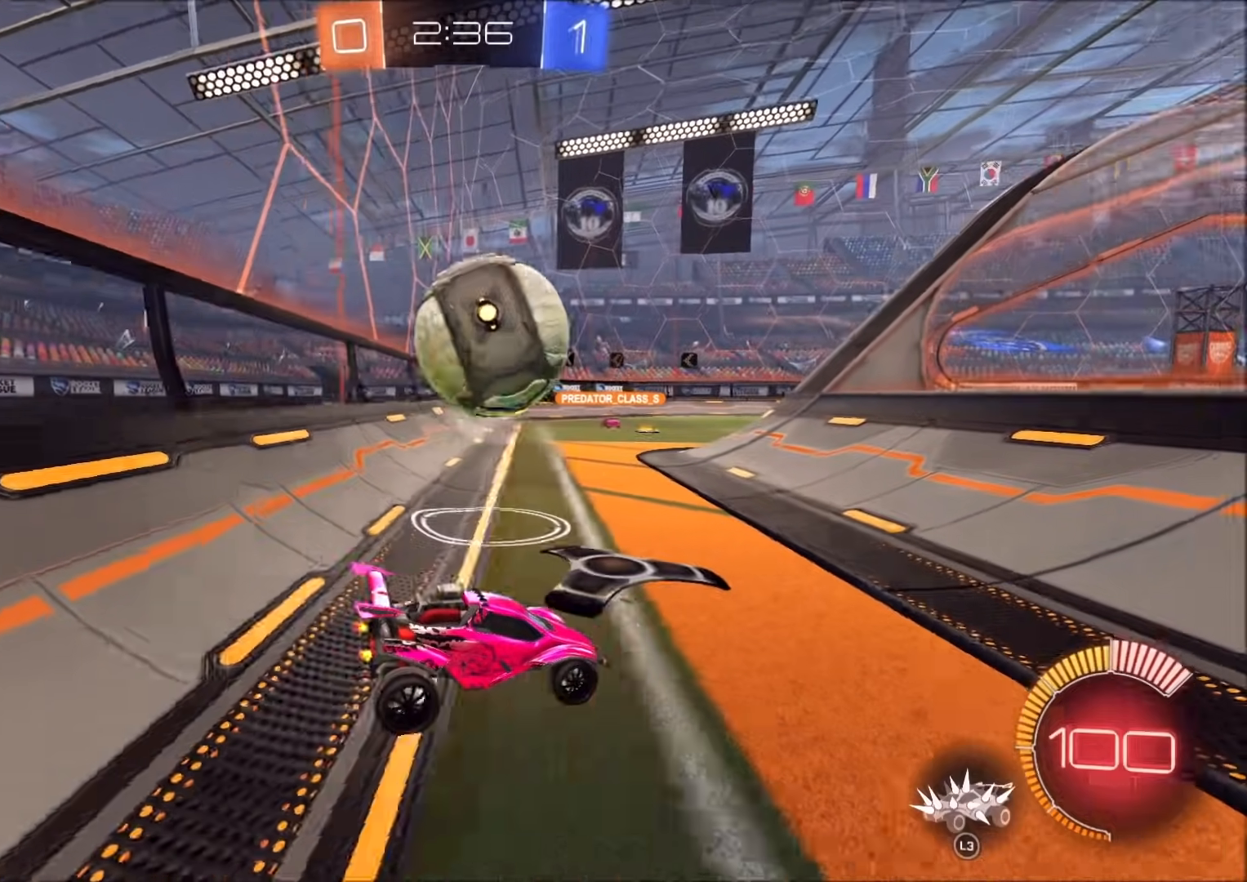
{"dt_ms": 500, "buttons": ["L2", "L3"], "left_stick": "left", "right_stick": "center", "events": [[200, "left_stick", "up-right"], [383, "left_stick", "left"], [500, "L3", "down"]]}
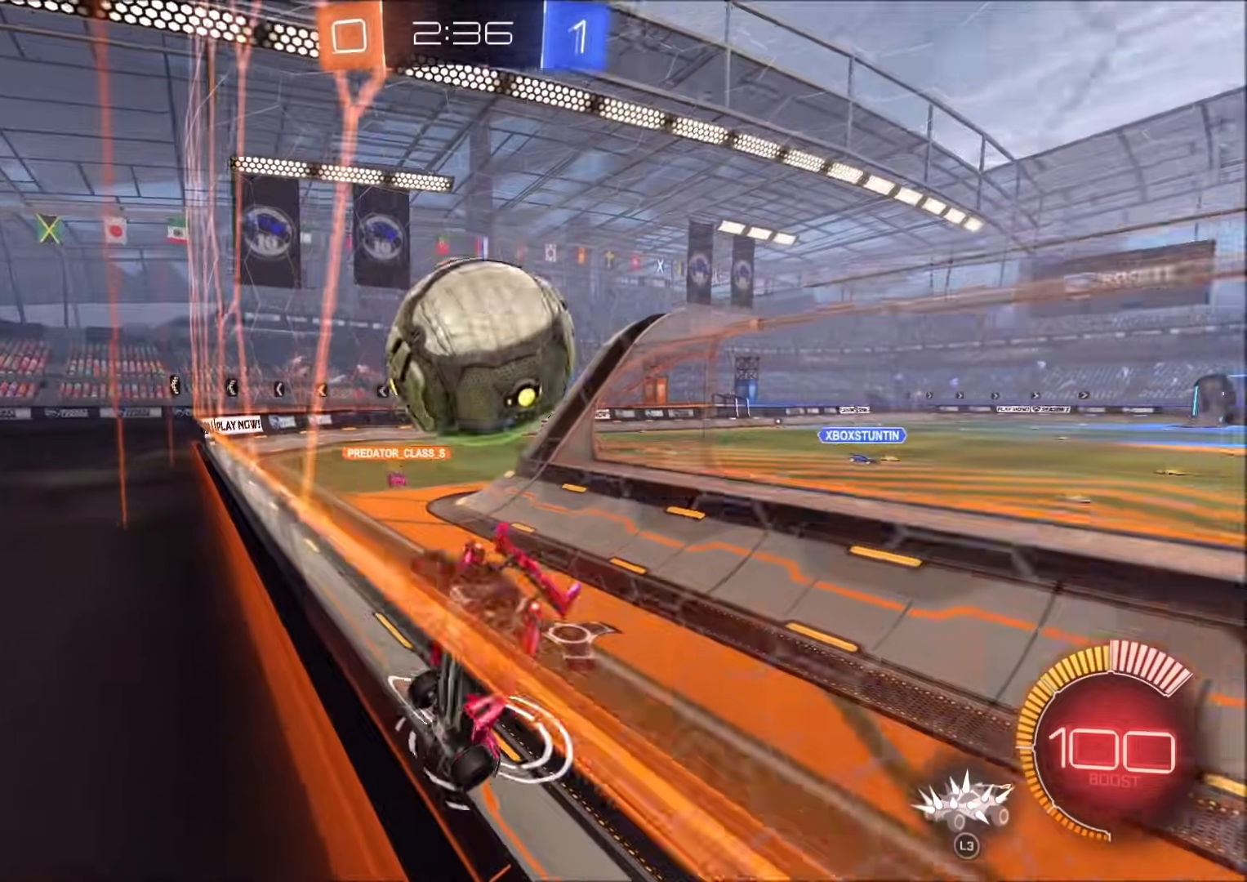
{"dt_ms": 500, "buttons": ["CIRCLE", "R2"], "left_stick": "center", "right_stick": "center", "events": [[67, "L3", "up"], [100, "left_stick", "center"], [167, "L2", "up"], [183, "R2", "down"], [267, "CIRCLE", "down"]]}
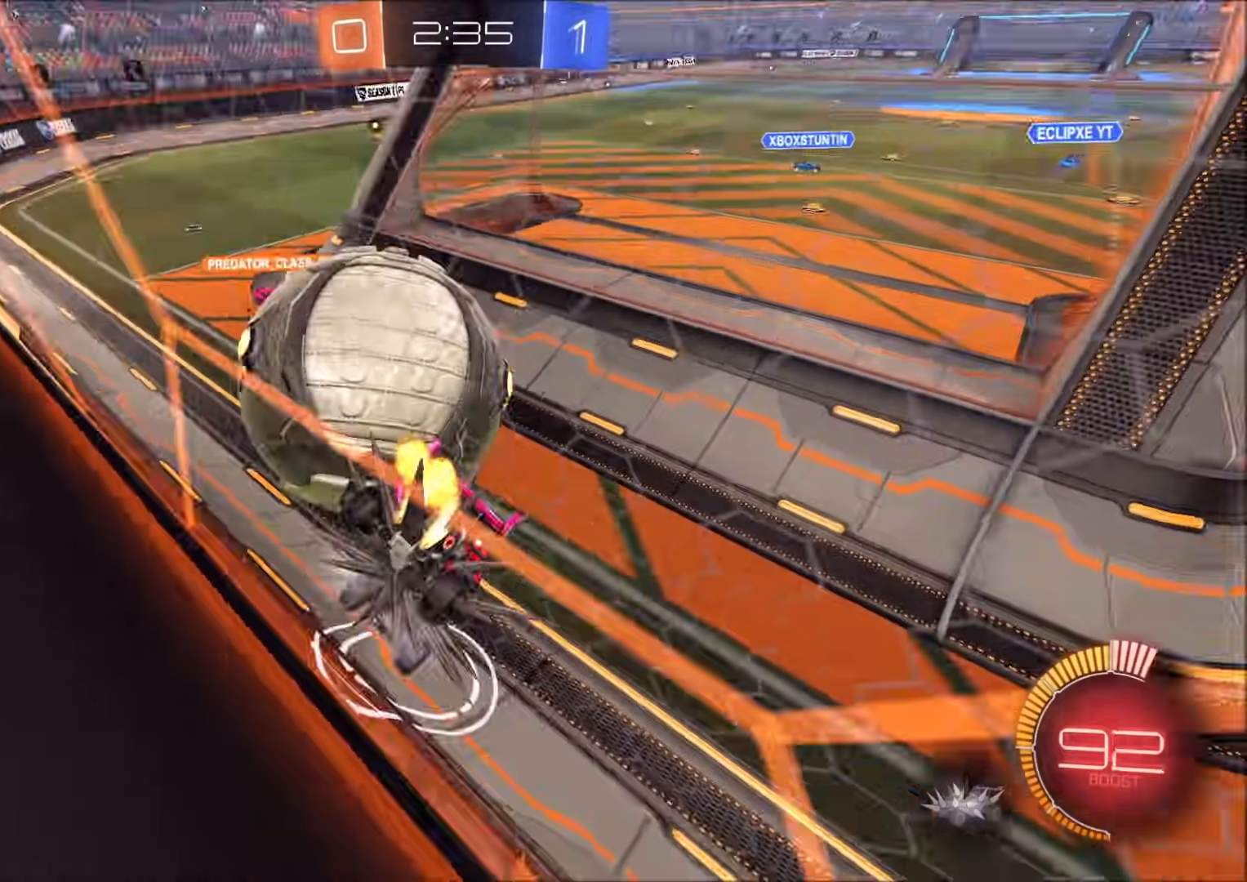
{"dt_ms": 1000, "buttons": ["CIRCLE", "R2"], "left_stick": "center", "right_stick": "center", "events": [[517, "left_stick", "up-right"], [683, "left_stick", "center"]]}
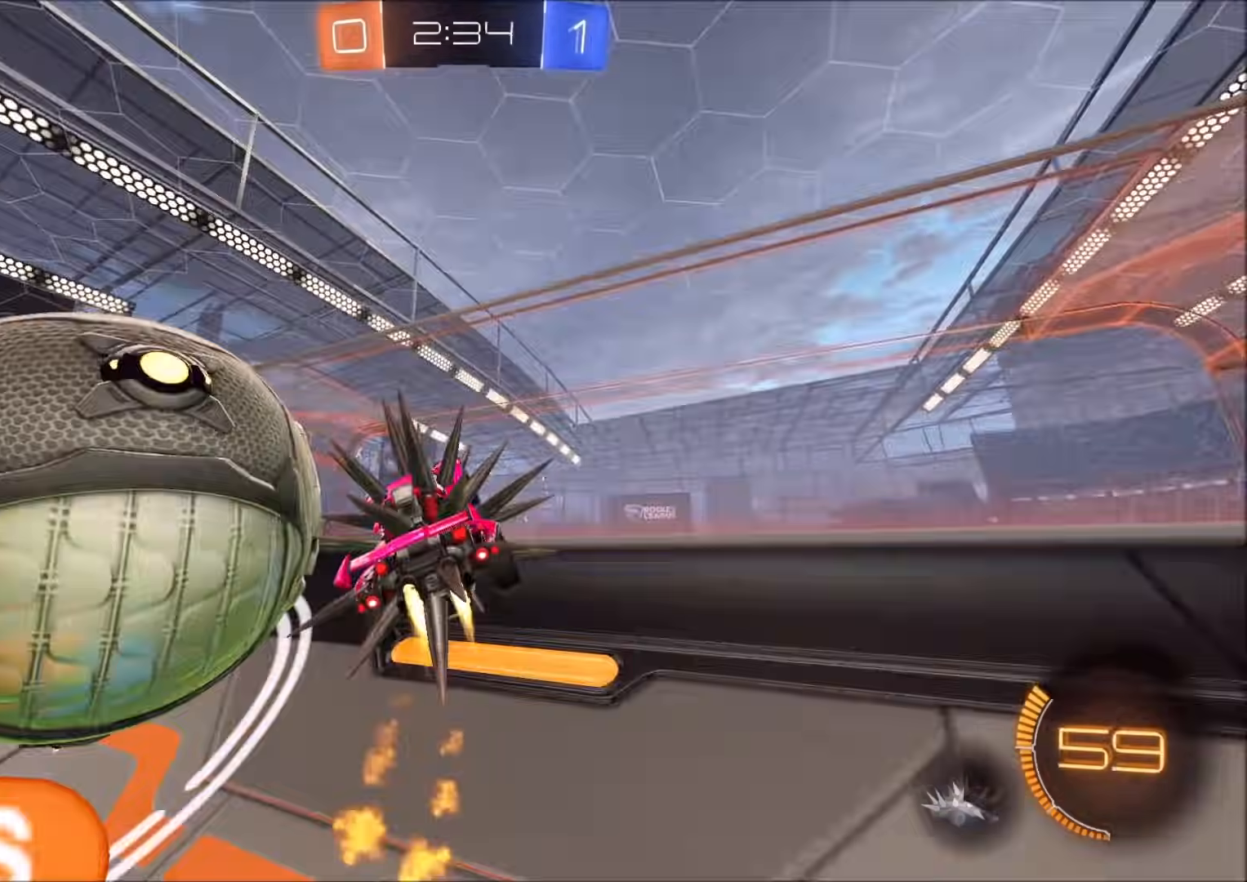
{"dt_ms": 500, "buttons": ["CIRCLE", "R2"], "left_stick": "left", "right_stick": "center", "events": [[33, "left_stick", "up-right"], [433, "left_stick", "center"], [483, "left_stick", "left"]]}
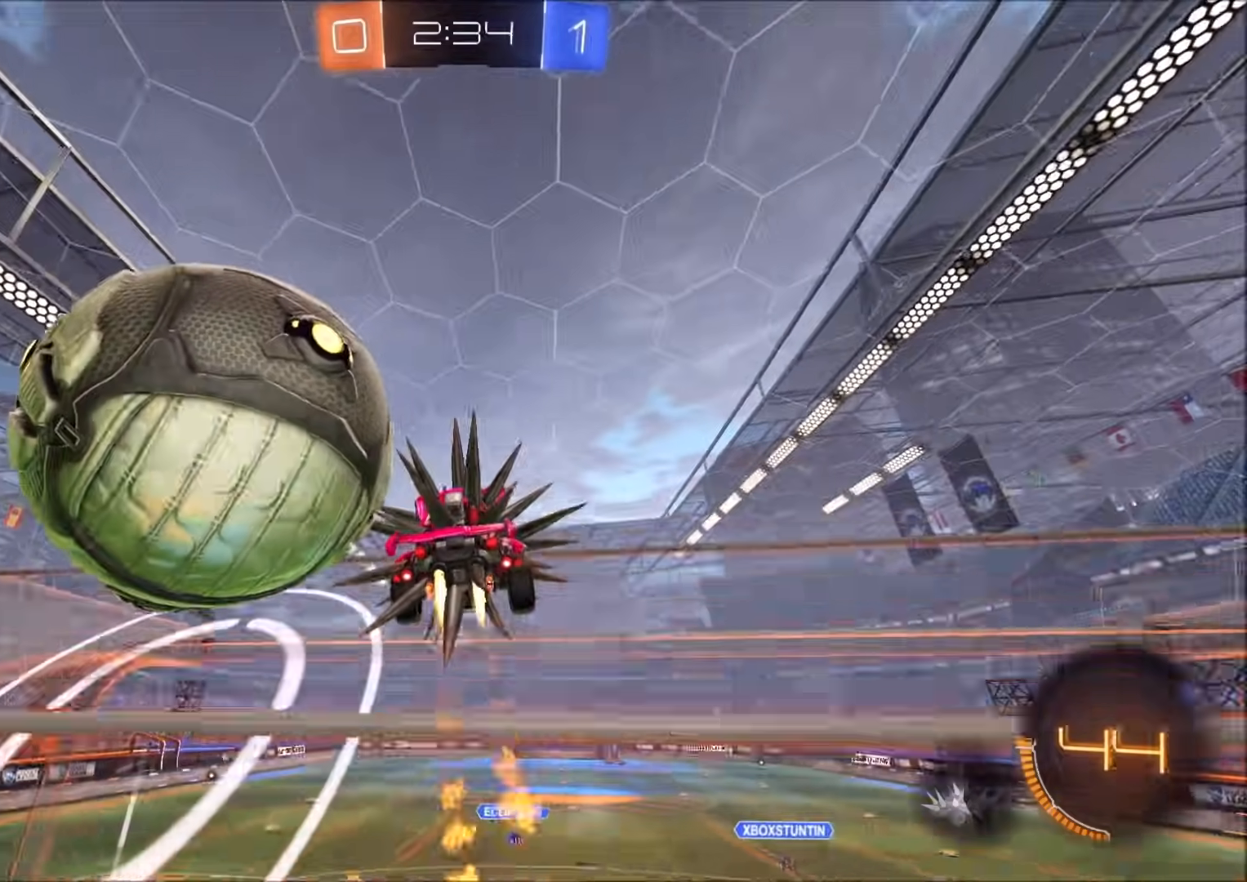
{"dt_ms": 500, "buttons": ["CIRCLE", "L1", "R2"], "left_stick": "right", "right_stick": "center", "events": [[83, "left_stick", "center"], [233, "left_stick", "right"], [300, "L1", "down"]]}
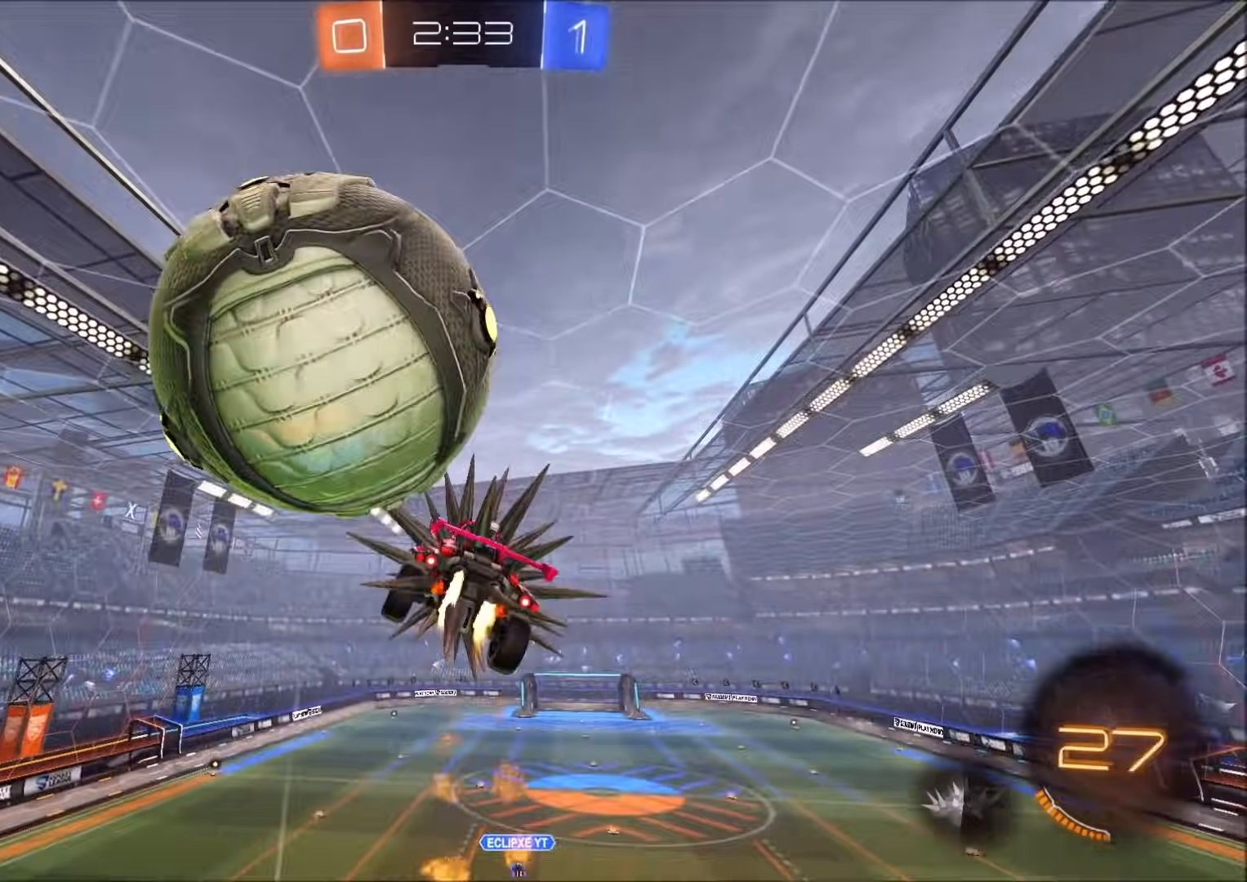
{"dt_ms": 500, "buttons": ["CIRCLE", "L1", "R2"], "left_stick": "up-right", "right_stick": "center", "events": [[83, "left_stick", "down-right"], [467, "left_stick", "up-right"]]}
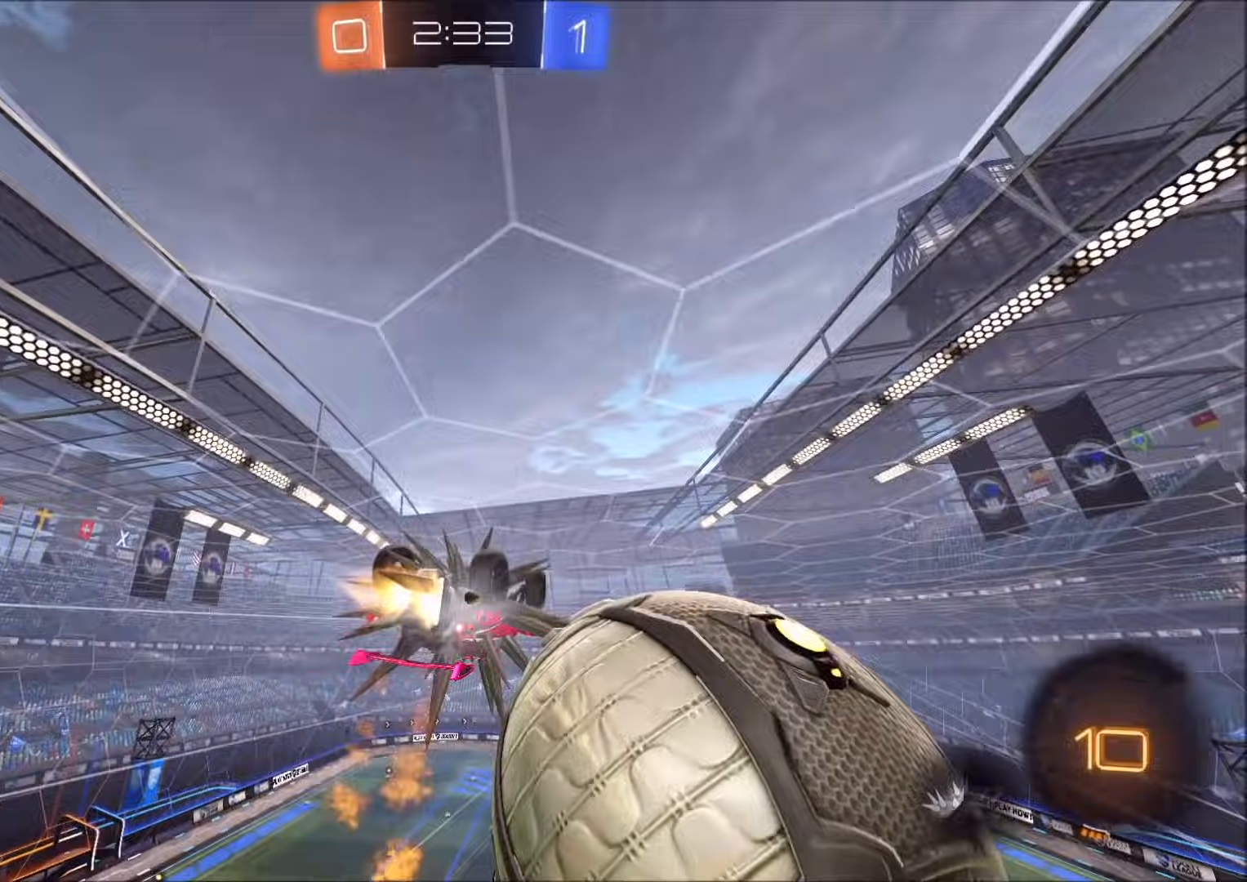
{"dt_ms": 500, "buttons": ["CIRCLE", "R2"], "left_stick": "up-right", "right_stick": "center", "events": [[350, "L1", "up"]]}
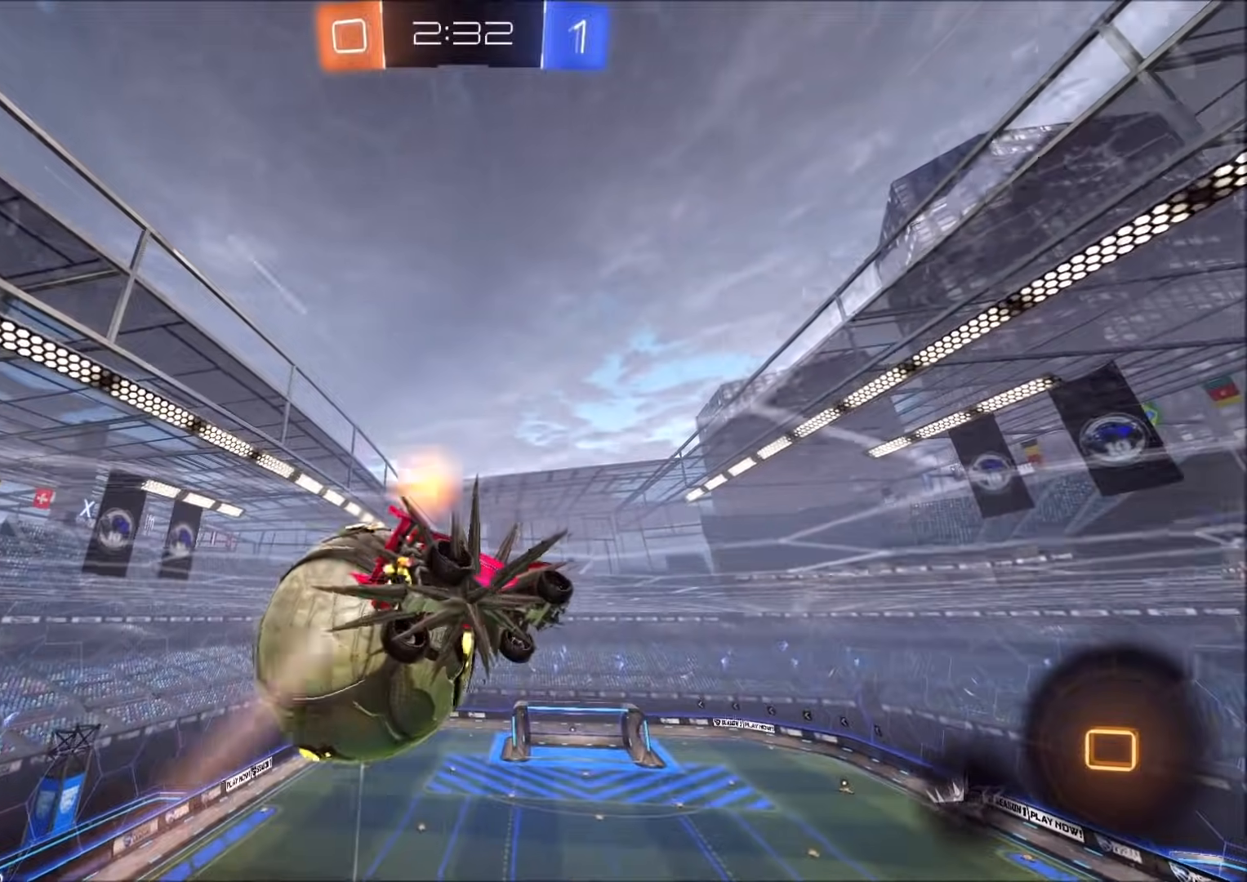
{"dt_ms": 500, "buttons": ["L1", "R2"], "left_stick": "right", "right_stick": "center", "events": [[167, "L1", "down"], [267, "left_stick", "right"], [400, "CIRCLE", "up"]]}
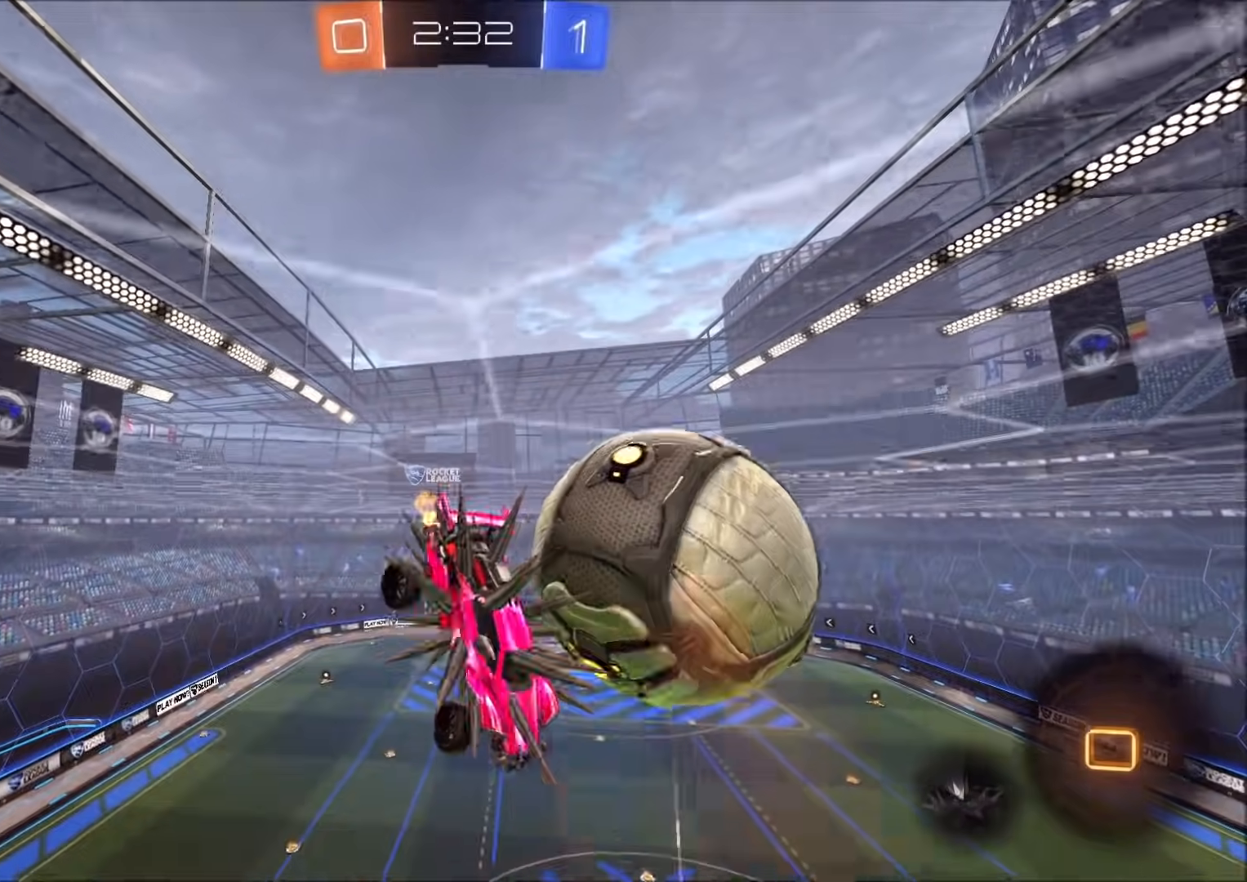
{"dt_ms": 500, "buttons": ["R2"], "left_stick": "right", "right_stick": "center", "events": [[83, "left_stick", "up-right"], [250, "L1", "up"], [383, "left_stick", "right"]]}
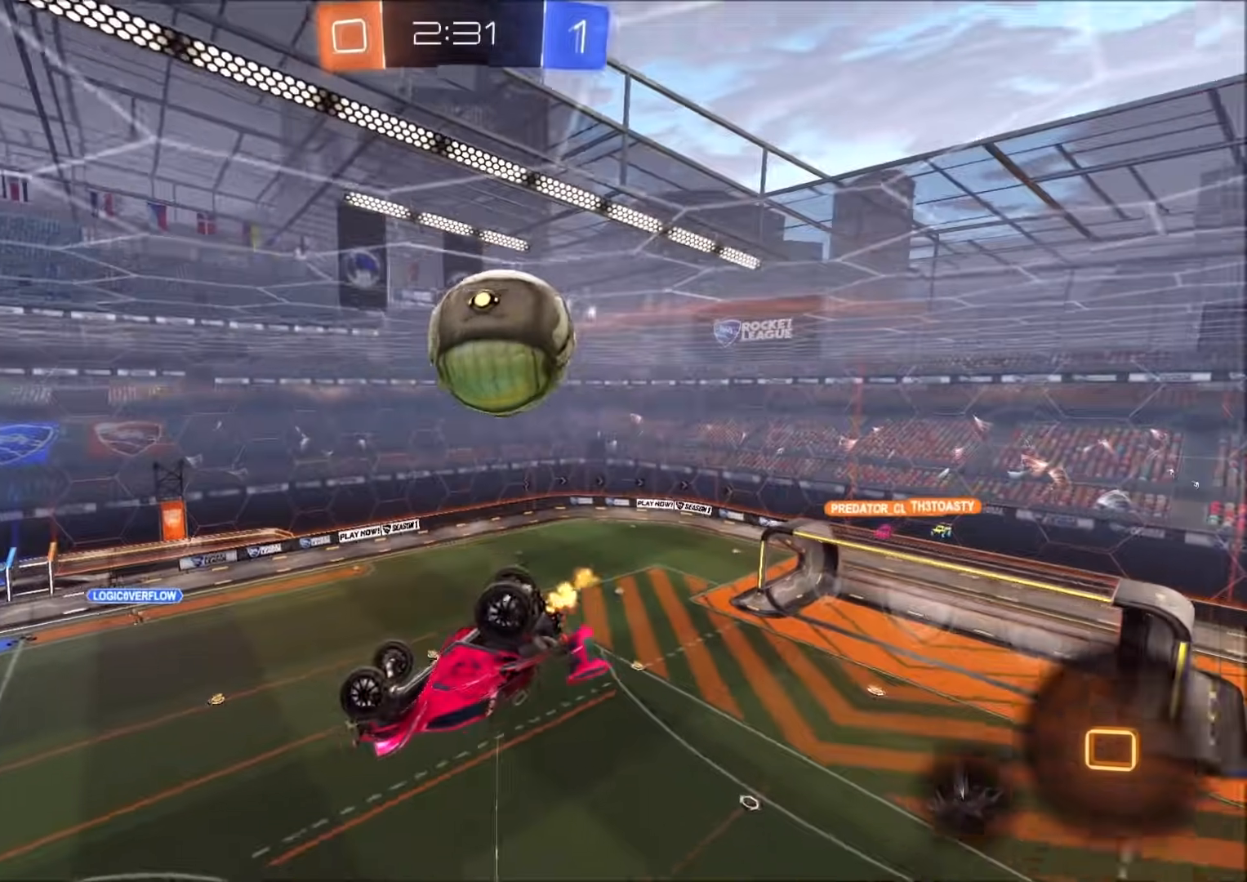
{"dt_ms": 500, "buttons": ["R2"], "left_stick": "left", "right_stick": "center", "events": [[133, "L1", "down"], [333, "TRIANGLE", "down"], [367, "left_stick", "center"], [383, "L1", "up"], [433, "TRIANGLE", "up"], [467, "left_stick", "left"]]}
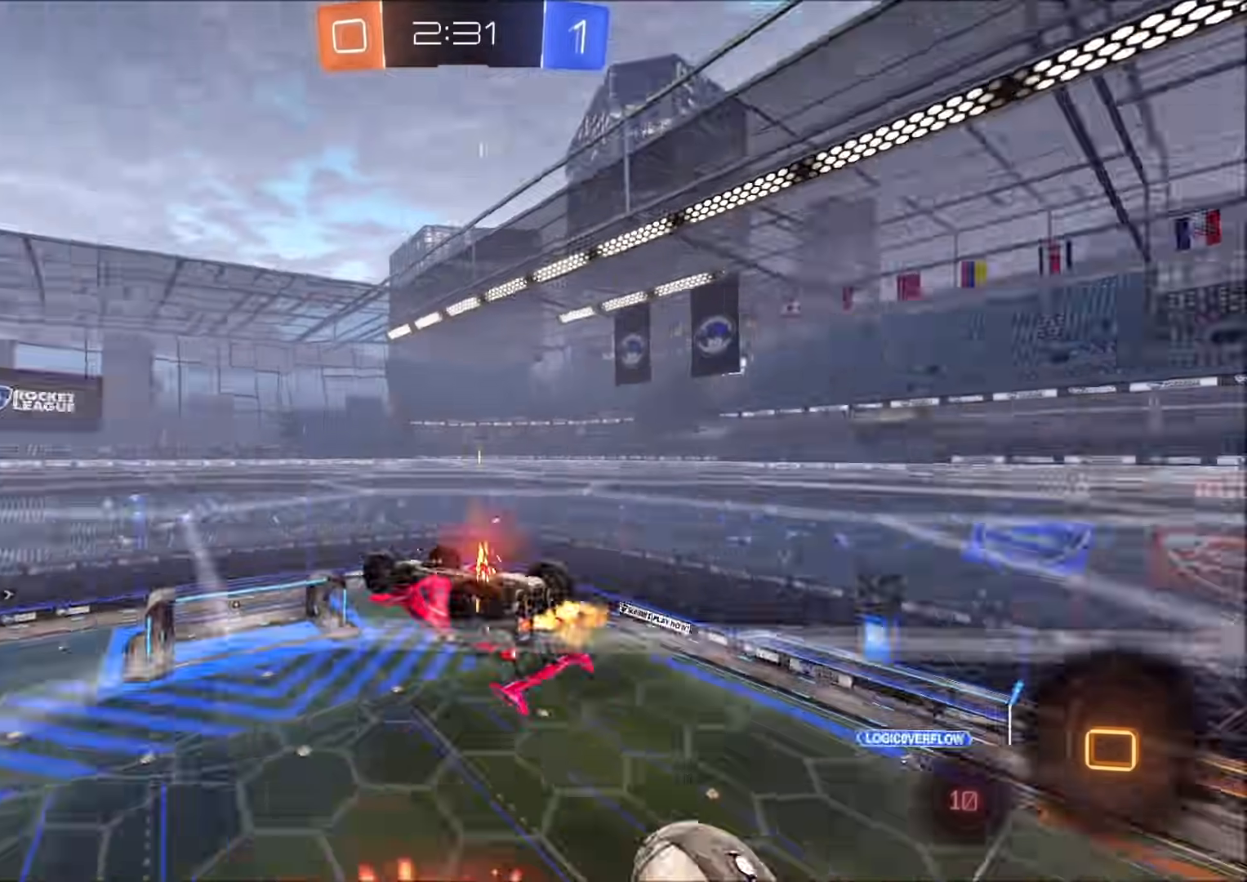
{"dt_ms": 500, "buttons": ["R2"], "left_stick": "center", "right_stick": "center", "events": [[50, "left_stick", "center"], [300, "TRIANGLE", "down"], [433, "TRIANGLE", "up"]]}
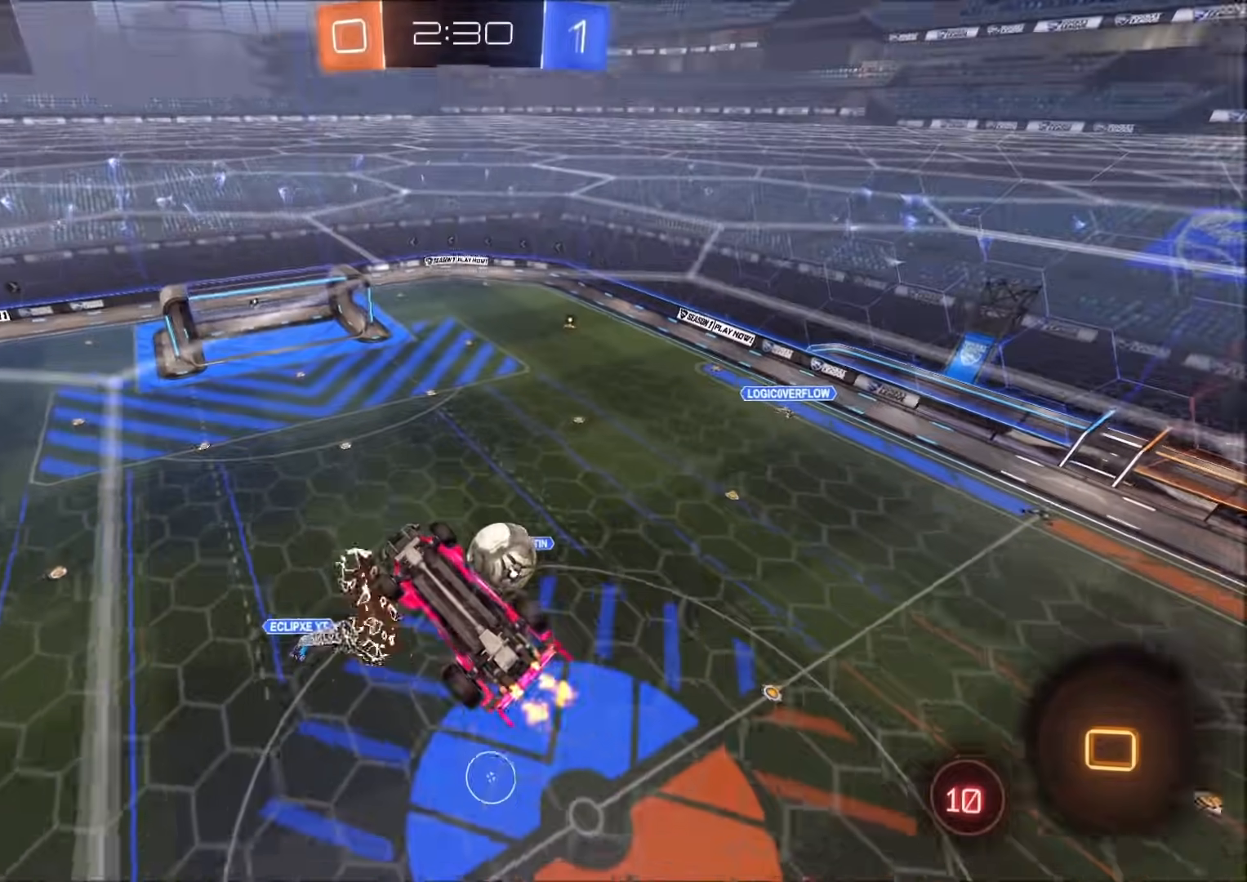
{"dt_ms": 500, "buttons": ["R2"], "left_stick": "right", "right_stick": "center", "events": [[200, "left_stick", "down-left"], [367, "left_stick", "center"], [467, "left_stick", "right"]]}
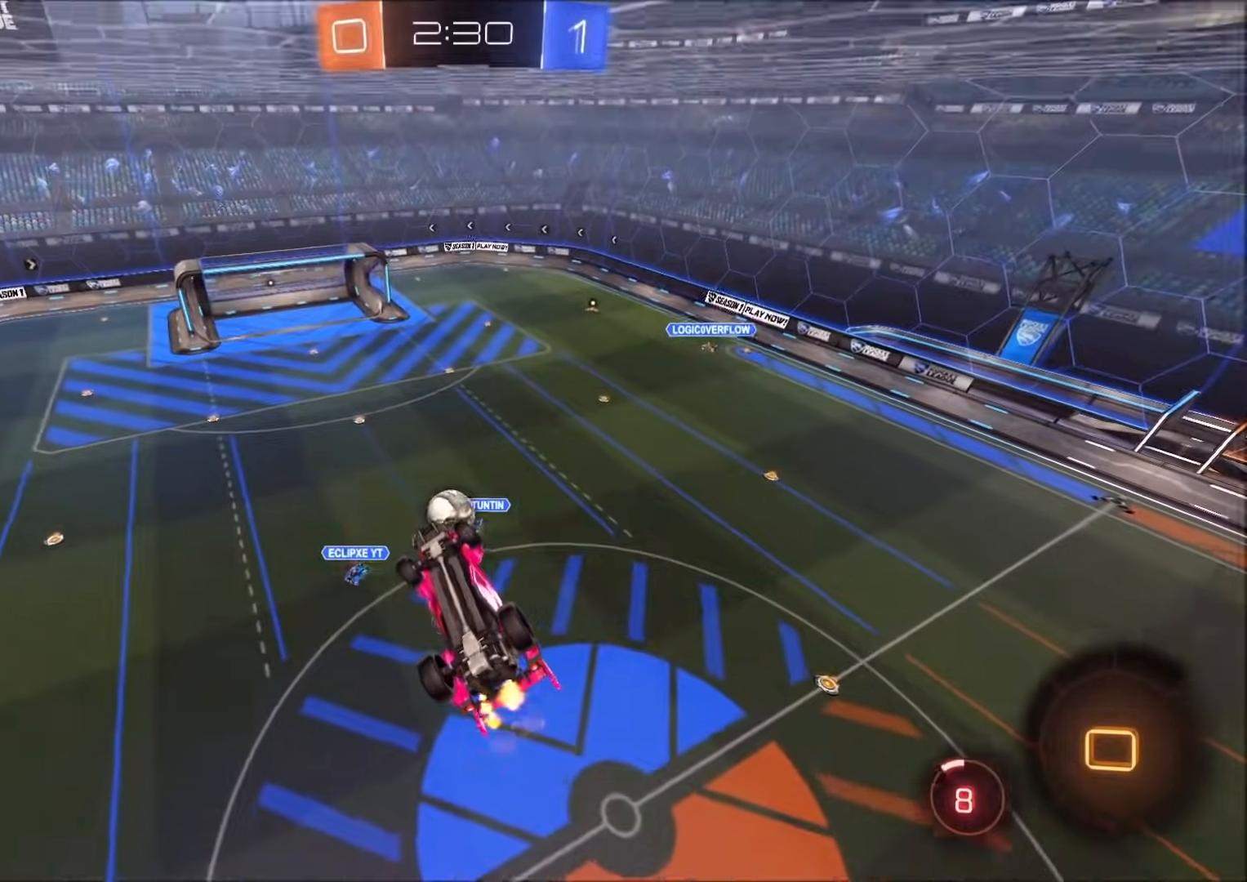
{"dt_ms": 500, "buttons": ["L1", "R2"], "left_stick": "right", "right_stick": "center", "events": [[83, "L1", "down"], [150, "left_stick", "down-right"], [333, "left_stick", "right"]]}
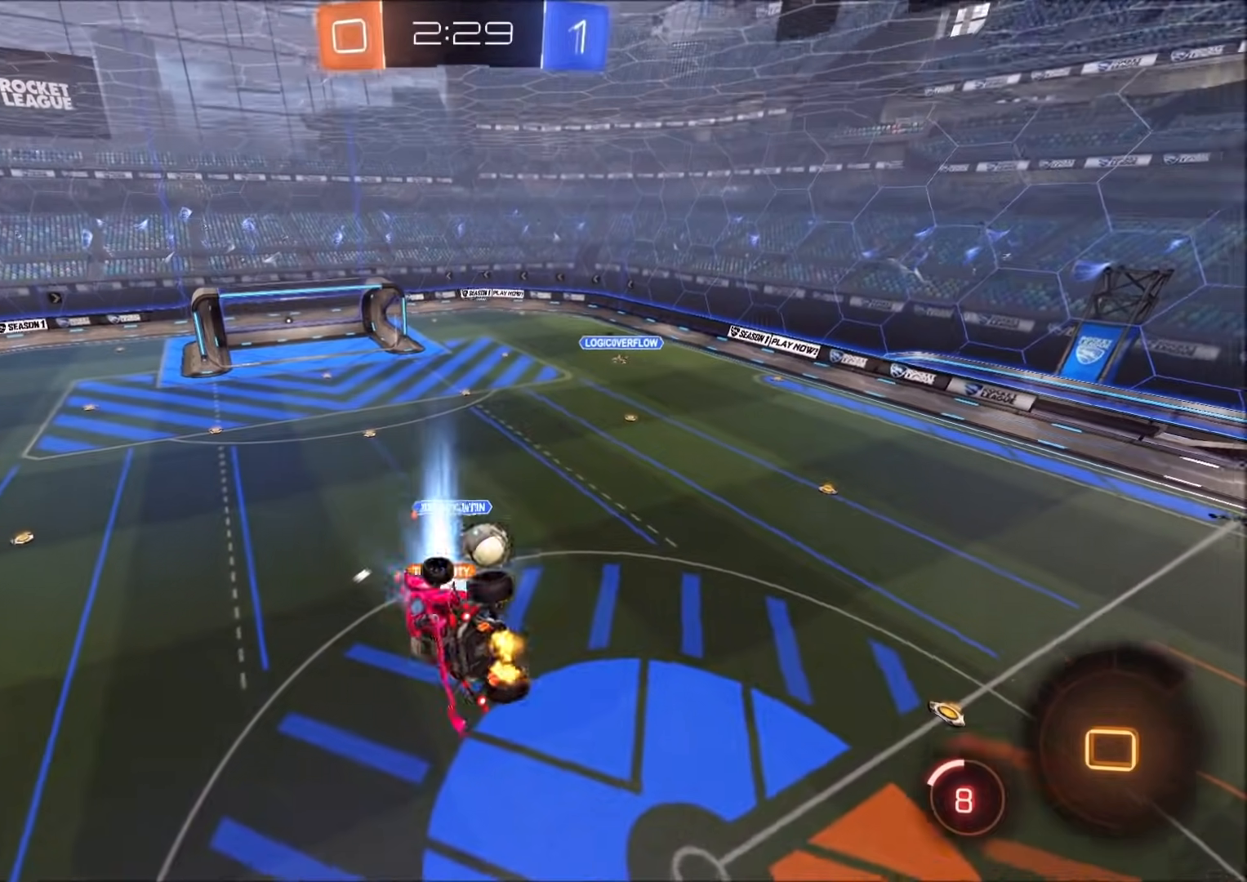
{"dt_ms": 500, "buttons": ["R2"], "left_stick": "down", "right_stick": "center", "events": [[167, "L1", "up"], [250, "left_stick", "down-left"], [450, "left_stick", "down"]]}
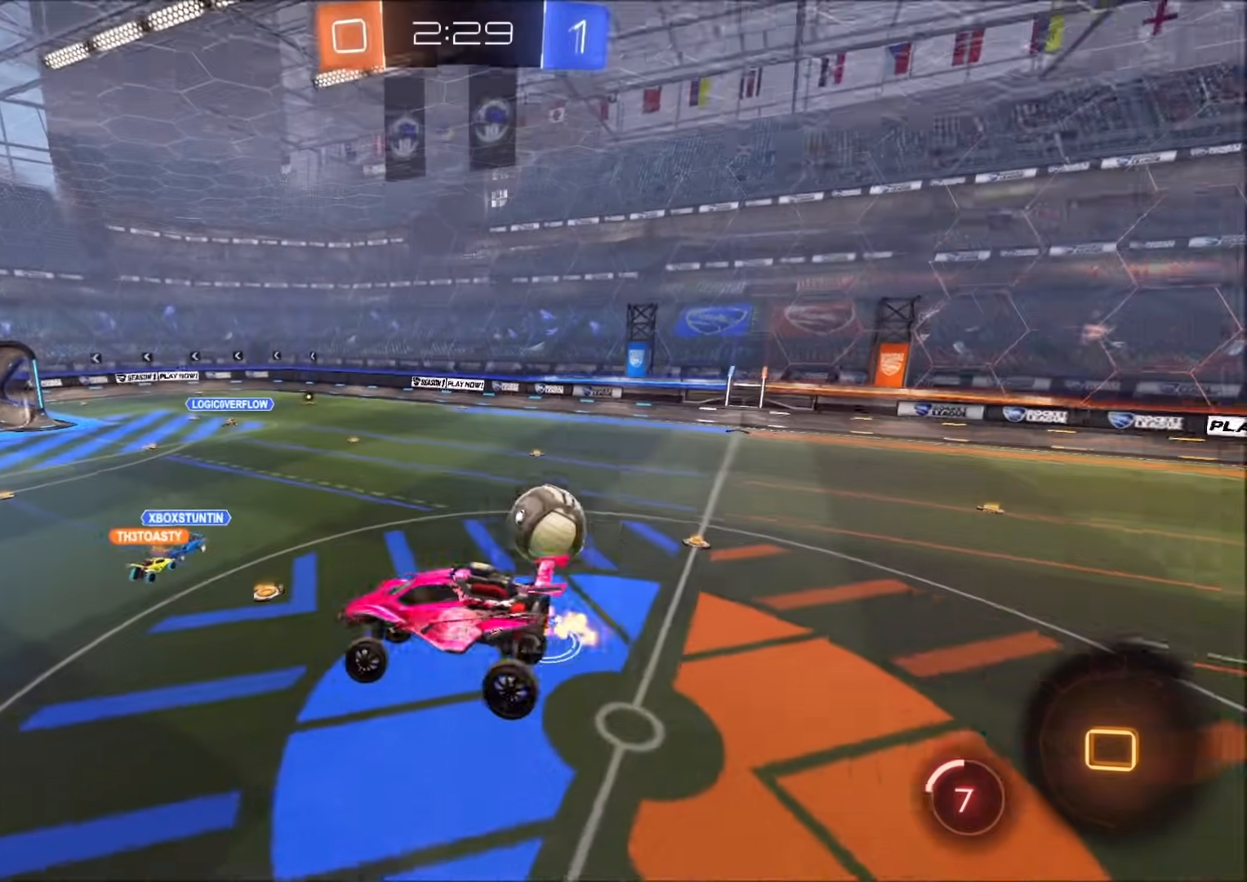
{"dt_ms": 500, "buttons": ["R2"], "left_stick": "up-left", "right_stick": "center", "events": [[133, "left_stick", "center"], [217, "left_stick", "up"], [350, "CROSS", "down"], [383, "left_stick", "up-left"], [467, "CROSS", "up"]]}
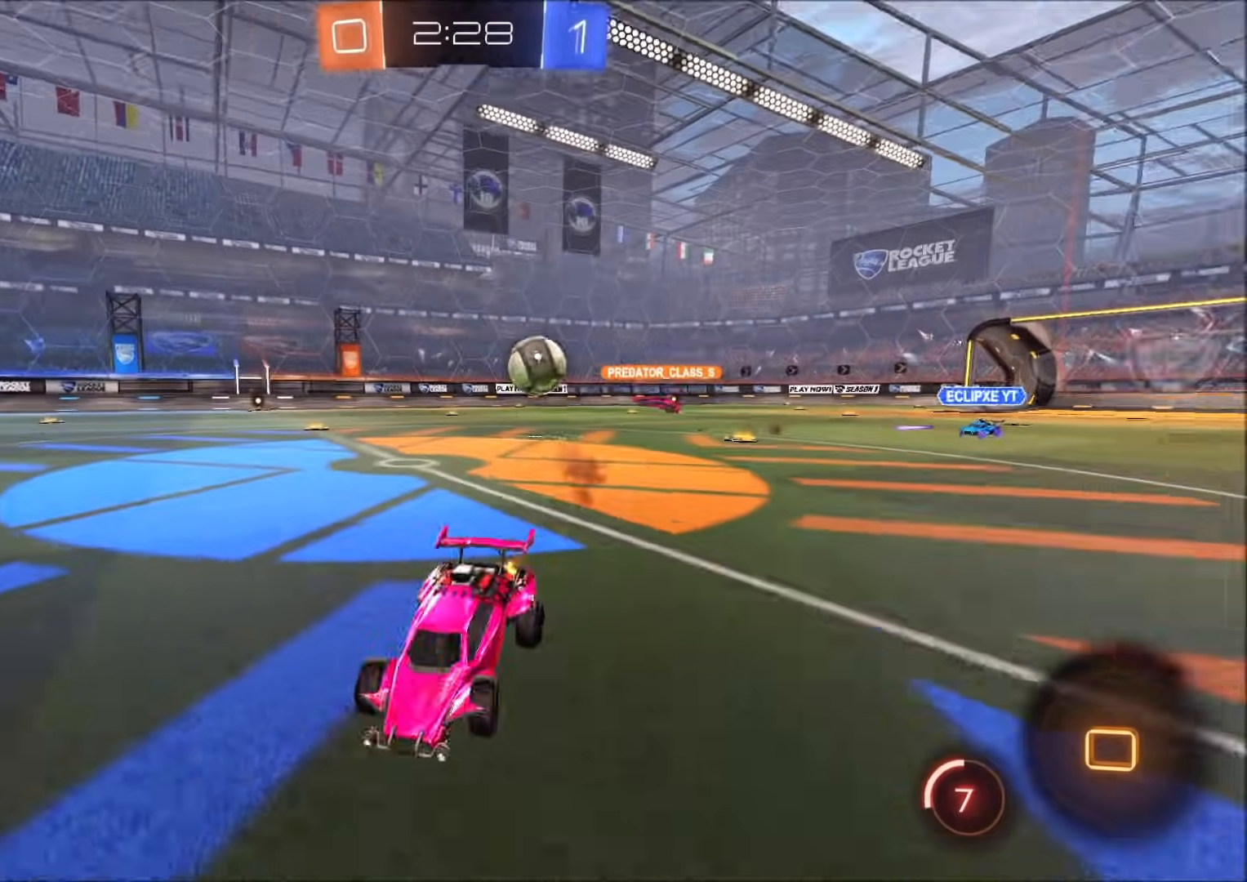
{"dt_ms": 500, "buttons": ["CROSS", "R2"], "left_stick": "down-left", "right_stick": "center", "events": [[467, "CROSS", "down"], [467, "left_stick", "down-left"]]}
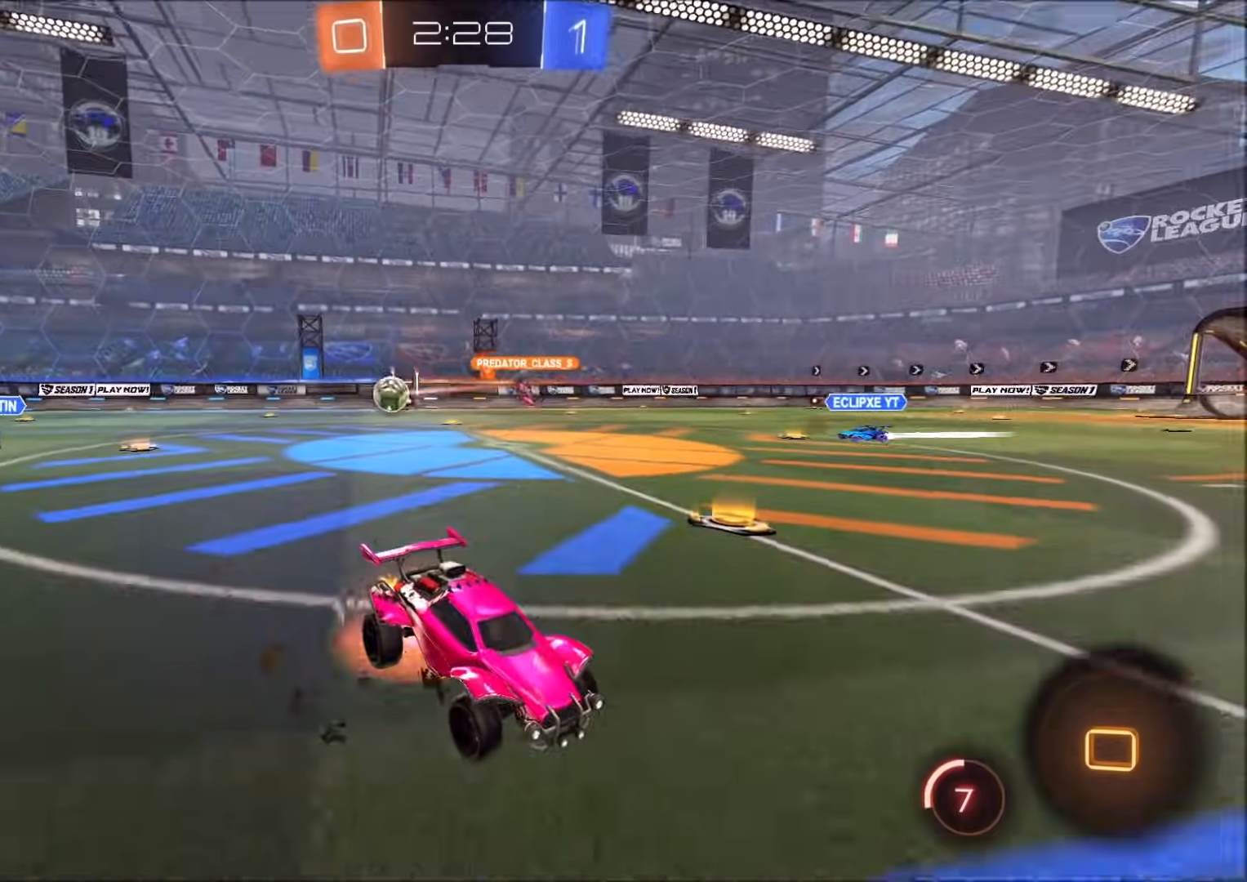
{"dt_ms": 500, "buttons": ["R2"], "left_stick": "down-right", "right_stick": "center", "events": [[33, "left_stick", "up-right"], [50, "CROSS", "up"], [50, "L1", "down"], [100, "CROSS", "down"], [100, "L1", "up"], [133, "left_stick", "down"], [167, "TRIANGLE", "down"], [183, "CROSS", "up"], [317, "TRIANGLE", "up"], [400, "left_stick", "down-right"]]}
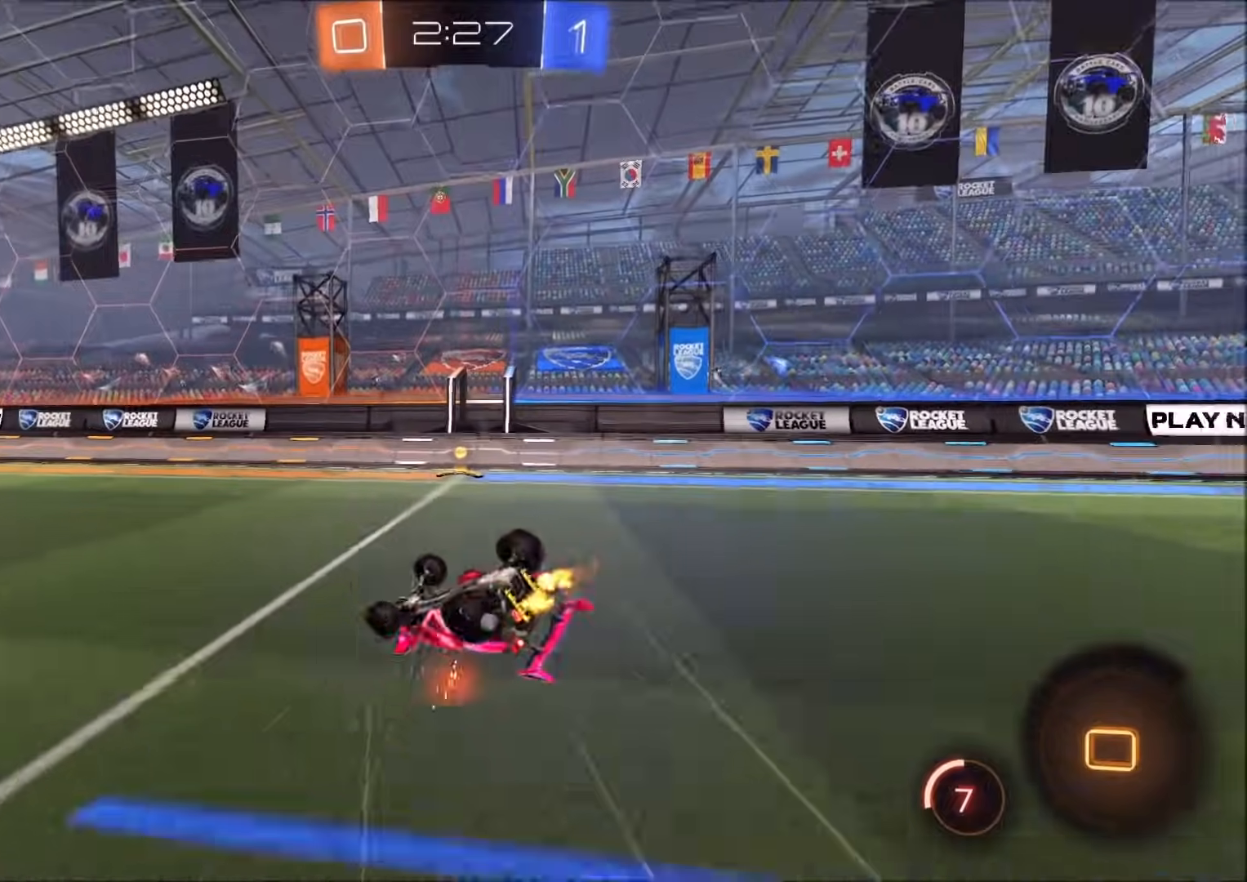
{"dt_ms": 500, "buttons": ["R2"], "left_stick": "up", "right_stick": "center", "events": [[17, "L1", "down"], [83, "TRIANGLE", "down"], [183, "TRIANGLE", "up"], [250, "left_stick", "right"], [417, "L1", "up"], [500, "left_stick", "up"]]}
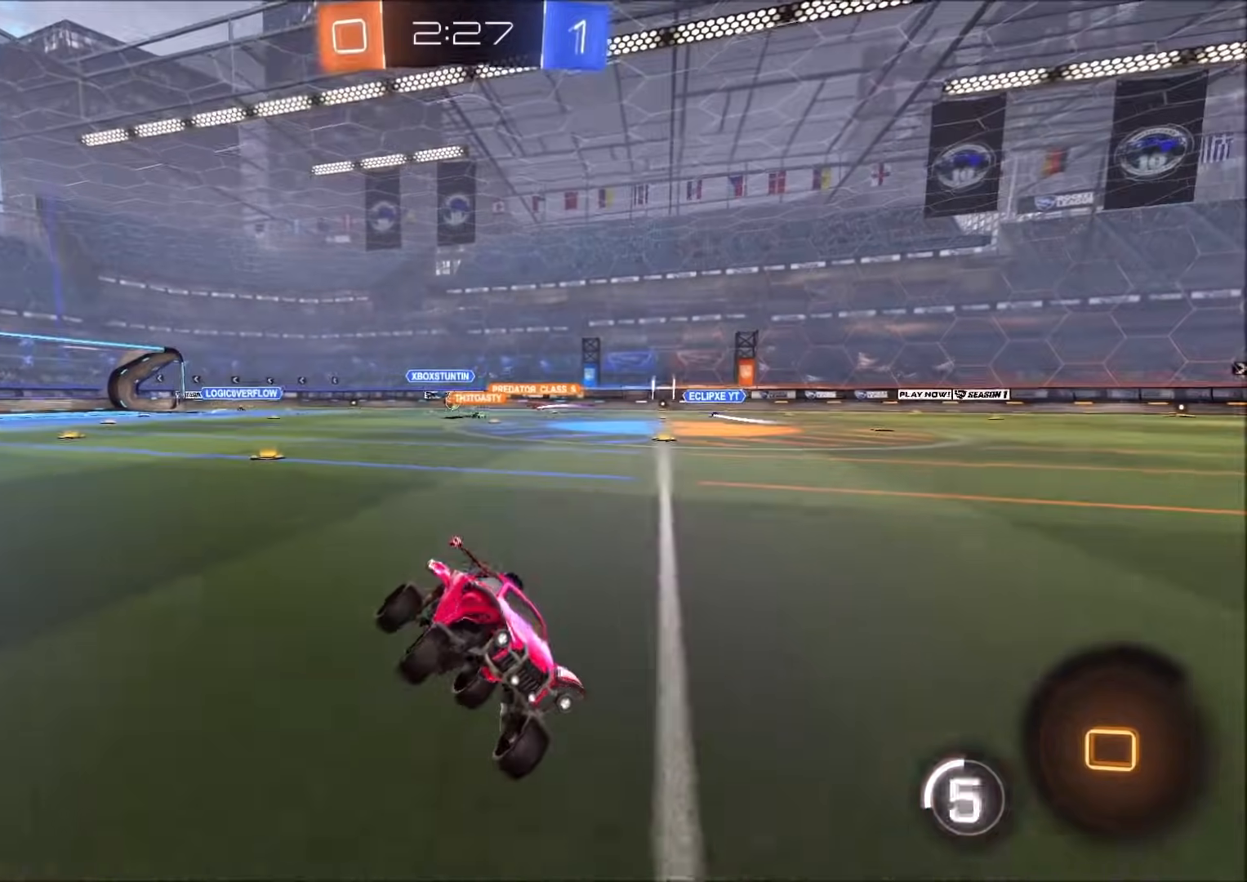
{"dt_ms": 500, "buttons": ["L1", "R2"], "left_stick": "left", "right_stick": "center", "events": [[50, "left_stick", "left"], [417, "L1", "down"]]}
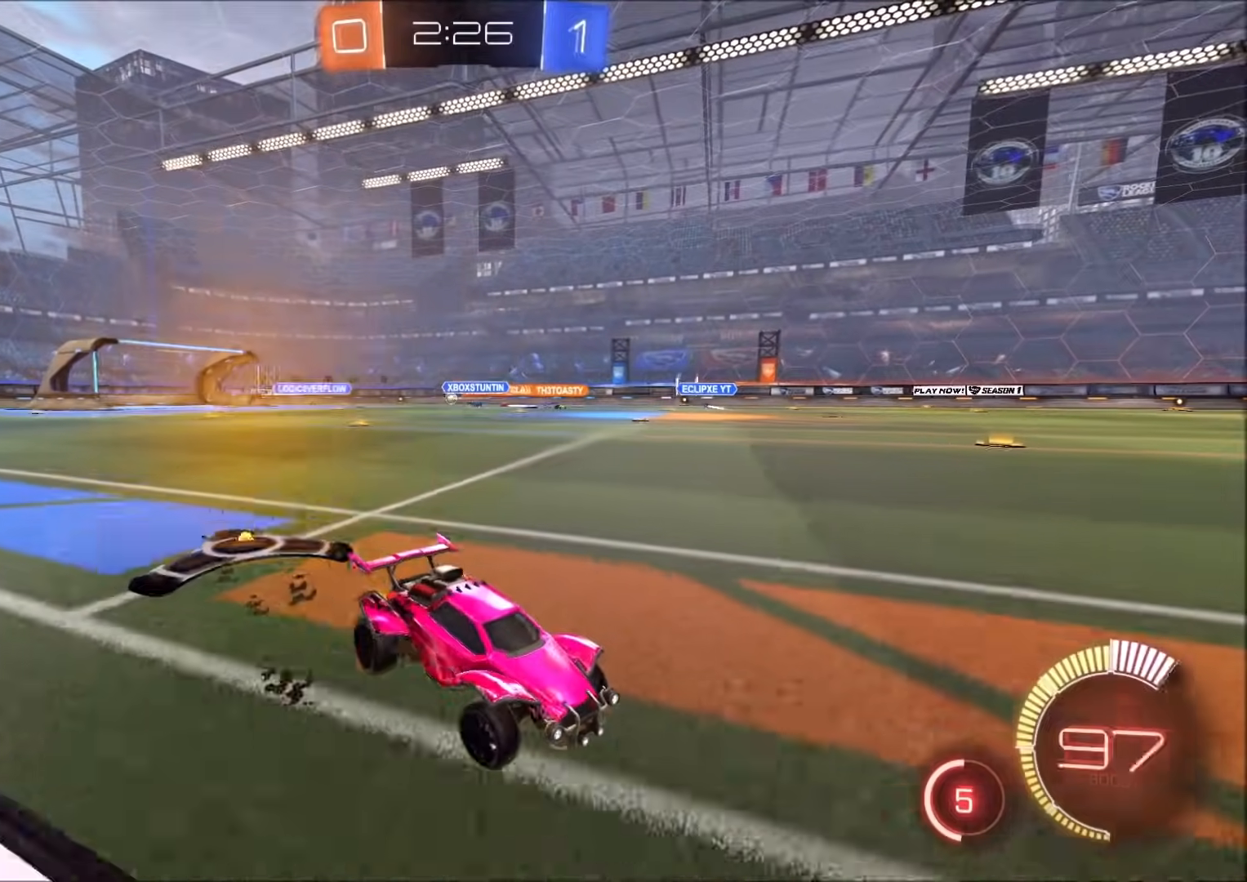
{"dt_ms": 500, "buttons": ["R2"], "left_stick": "left", "right_stick": "center", "events": [[17, "L1", "up"], [383, "L1", "down"], [450, "L1", "up"]]}
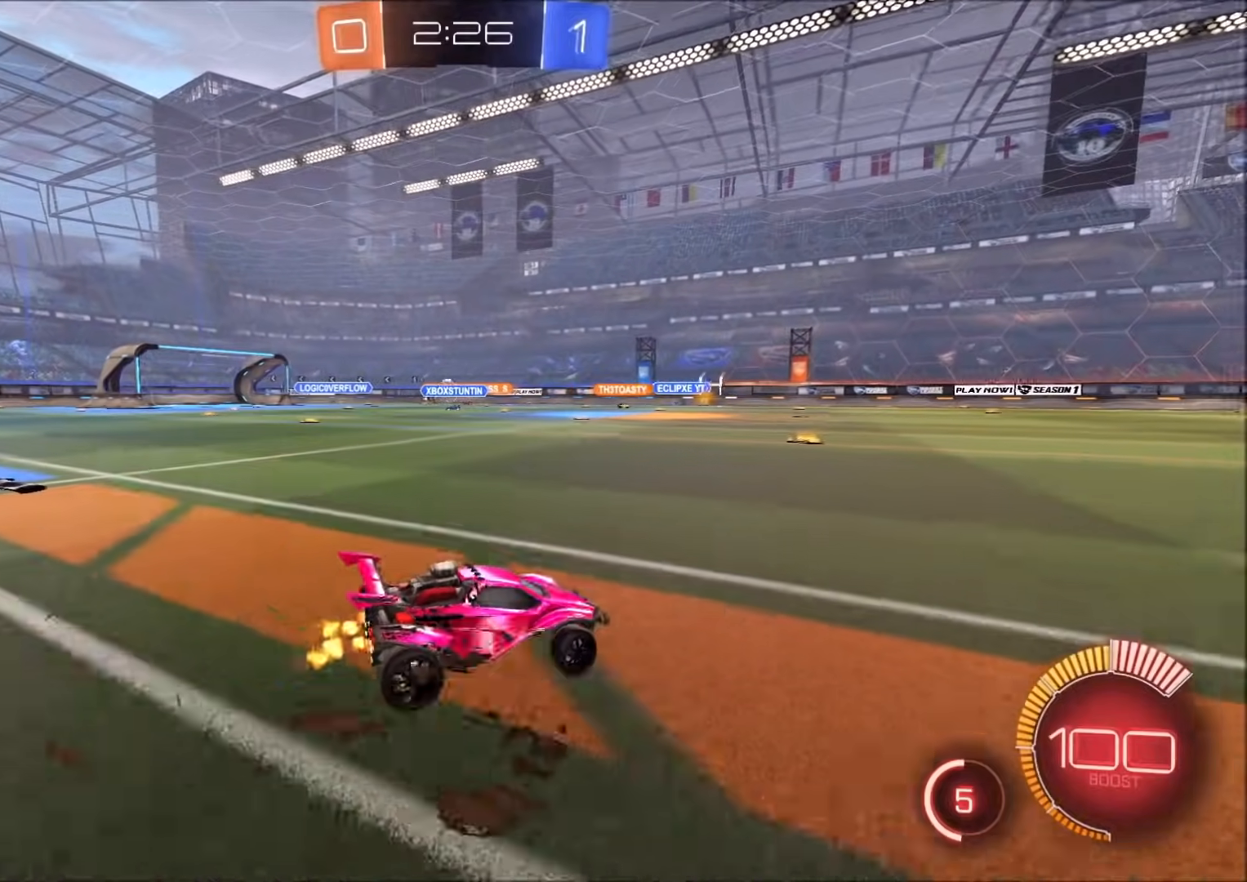
{"dt_ms": 500, "buttons": ["CIRCLE", "R2"], "left_stick": "left", "right_stick": "center", "events": [[233, "L1", "down"], [300, "L1", "up"], [350, "CIRCLE", "down"]]}
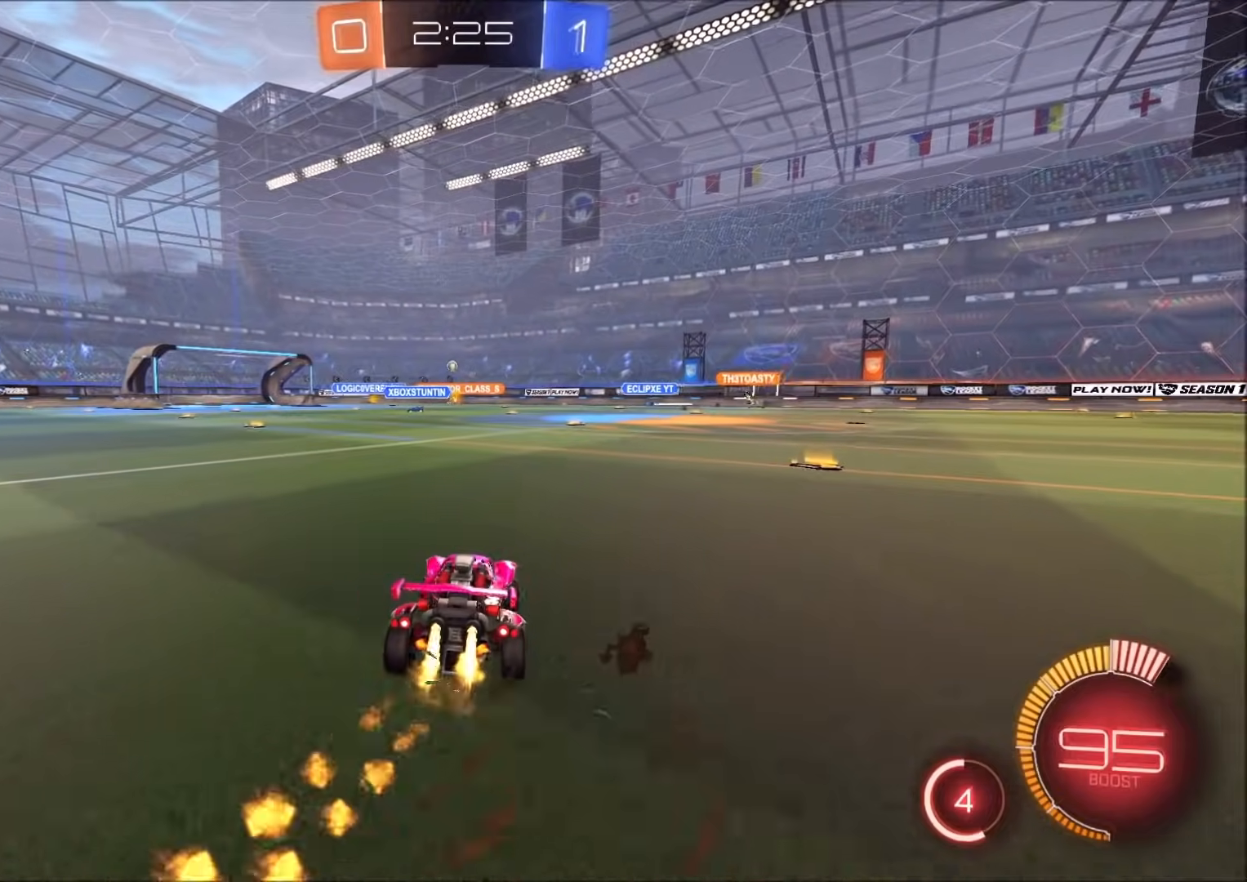
{"dt_ms": 500, "buttons": ["CROSS", "R2"], "left_stick": "down", "right_stick": "center", "events": [[183, "CIRCLE", "up"], [300, "CROSS", "down"], [350, "L1", "down"], [367, "left_stick", "up-right"], [400, "CROSS", "up"], [433, "CROSS", "down"], [450, "L1", "up"], [483, "left_stick", "down"]]}
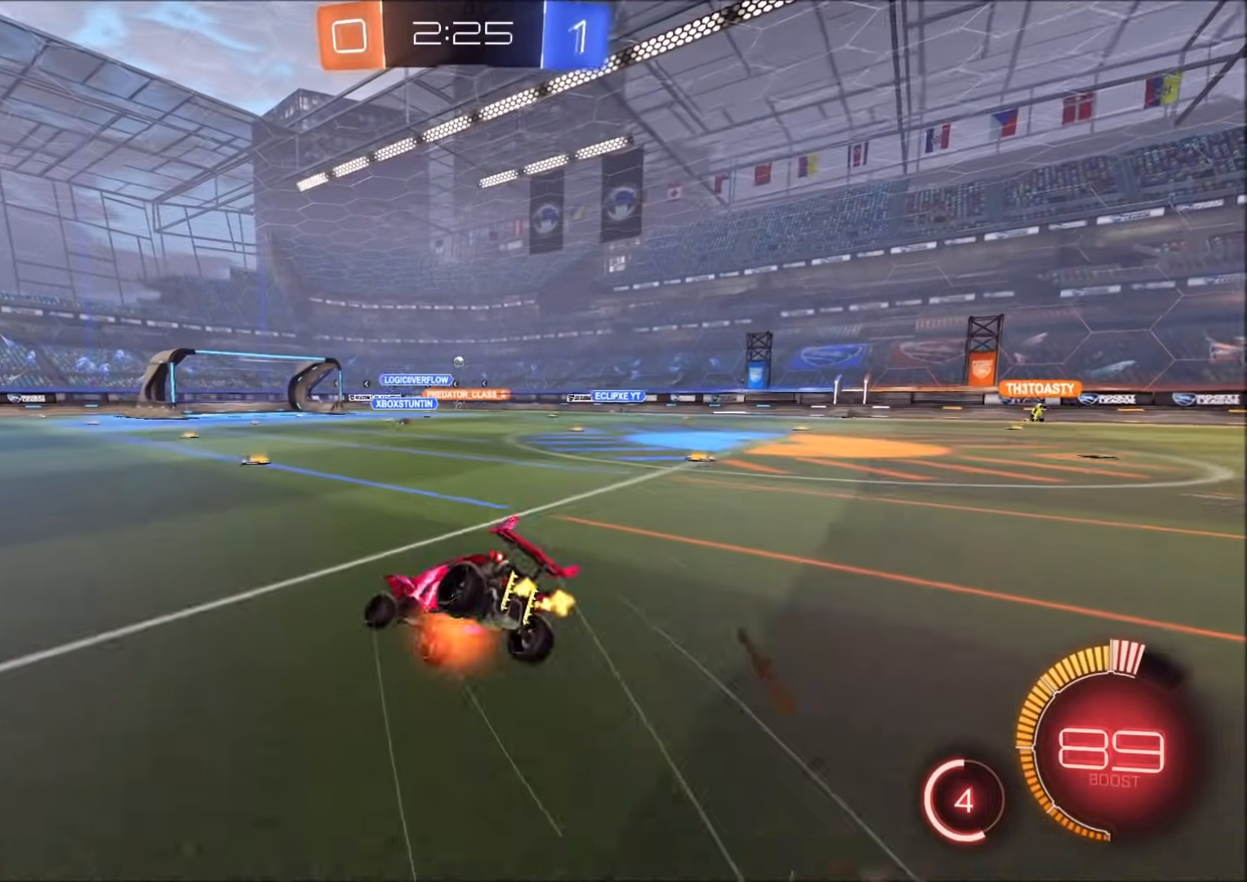
{"dt_ms": 500, "buttons": ["L1", "R2"], "left_stick": "right", "right_stick": "center", "events": [[100, "CIRCLE", "down"], [117, "CROSS", "up"], [200, "CIRCLE", "up"], [350, "left_stick", "down-right"], [450, "L1", "down"], [500, "left_stick", "right"]]}
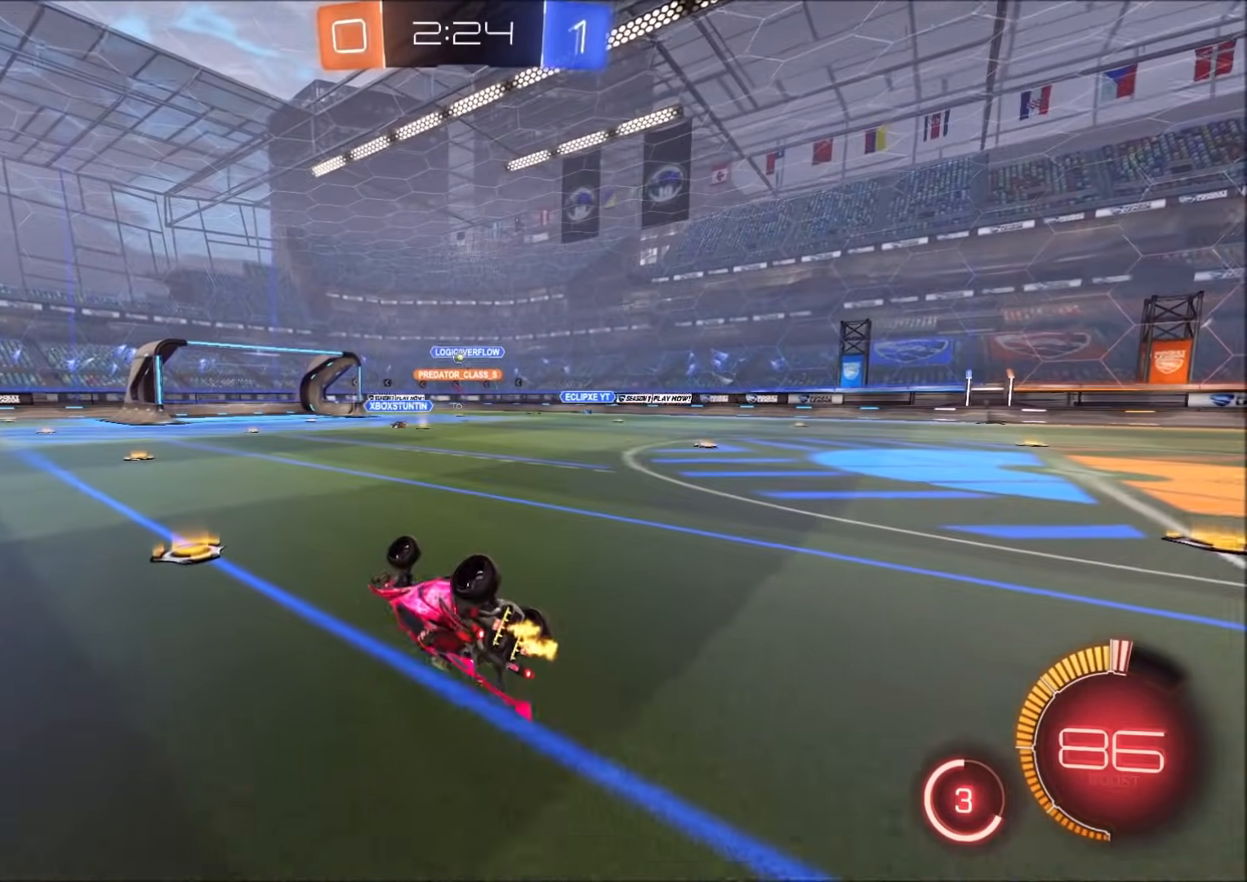
{"dt_ms": 1000, "buttons": ["R2"], "left_stick": "left", "right_stick": "center", "events": [[250, "L1", "up"], [517, "left_stick", "center"], [550, "CIRCLE", "down"], [583, "left_stick", "up-right"], [850, "CIRCLE", "up"], [850, "left_stick", "center"], [933, "left_stick", "left"]]}
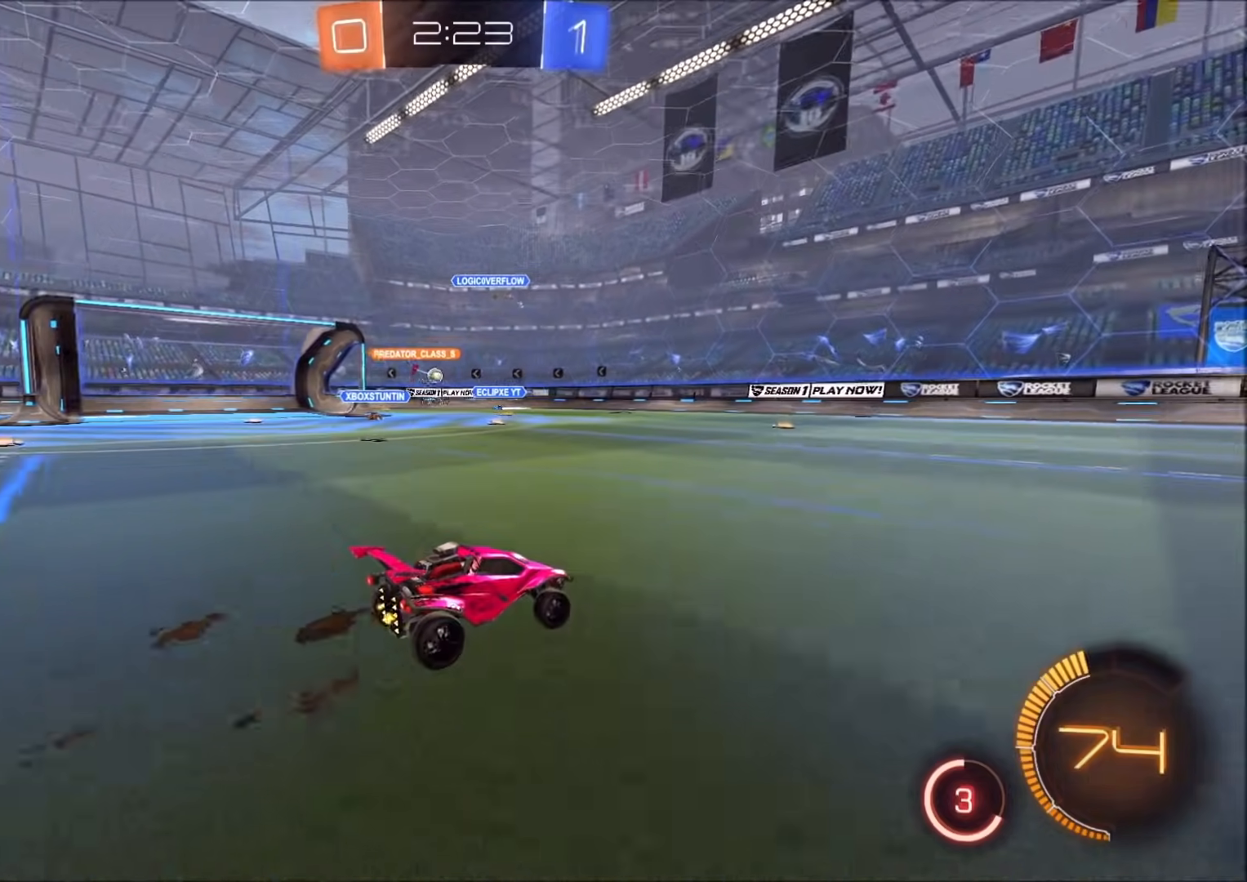
{"dt_ms": 500, "buttons": ["R2"], "left_stick": "center", "right_stick": "center", "events": [[117, "left_stick", "center"], [283, "left_stick", "left"], [400, "left_stick", "center"]]}
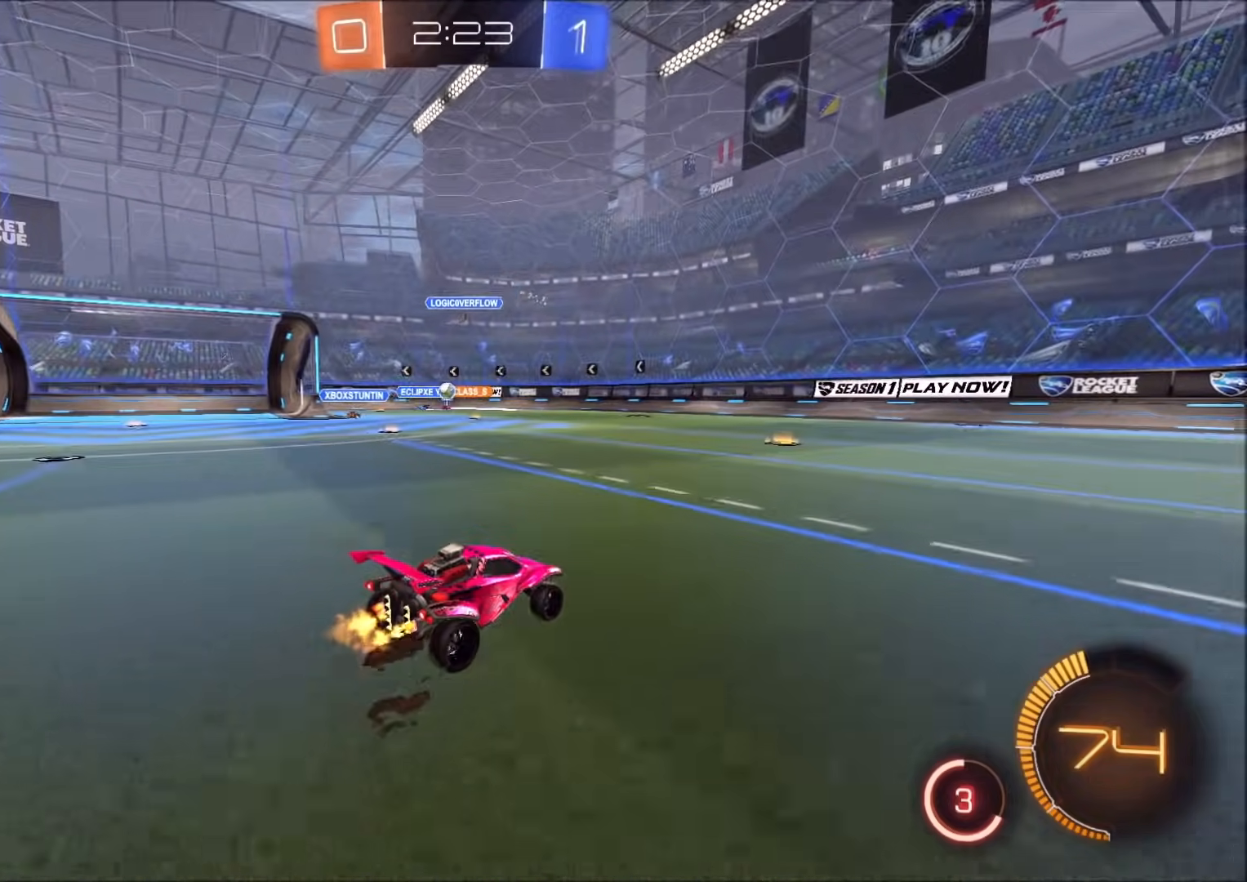
{"dt_ms": 500, "buttons": ["R2"], "left_stick": "left", "right_stick": "center", "events": [[100, "left_stick", "left"], [233, "left_stick", "center"], [383, "left_stick", "left"]]}
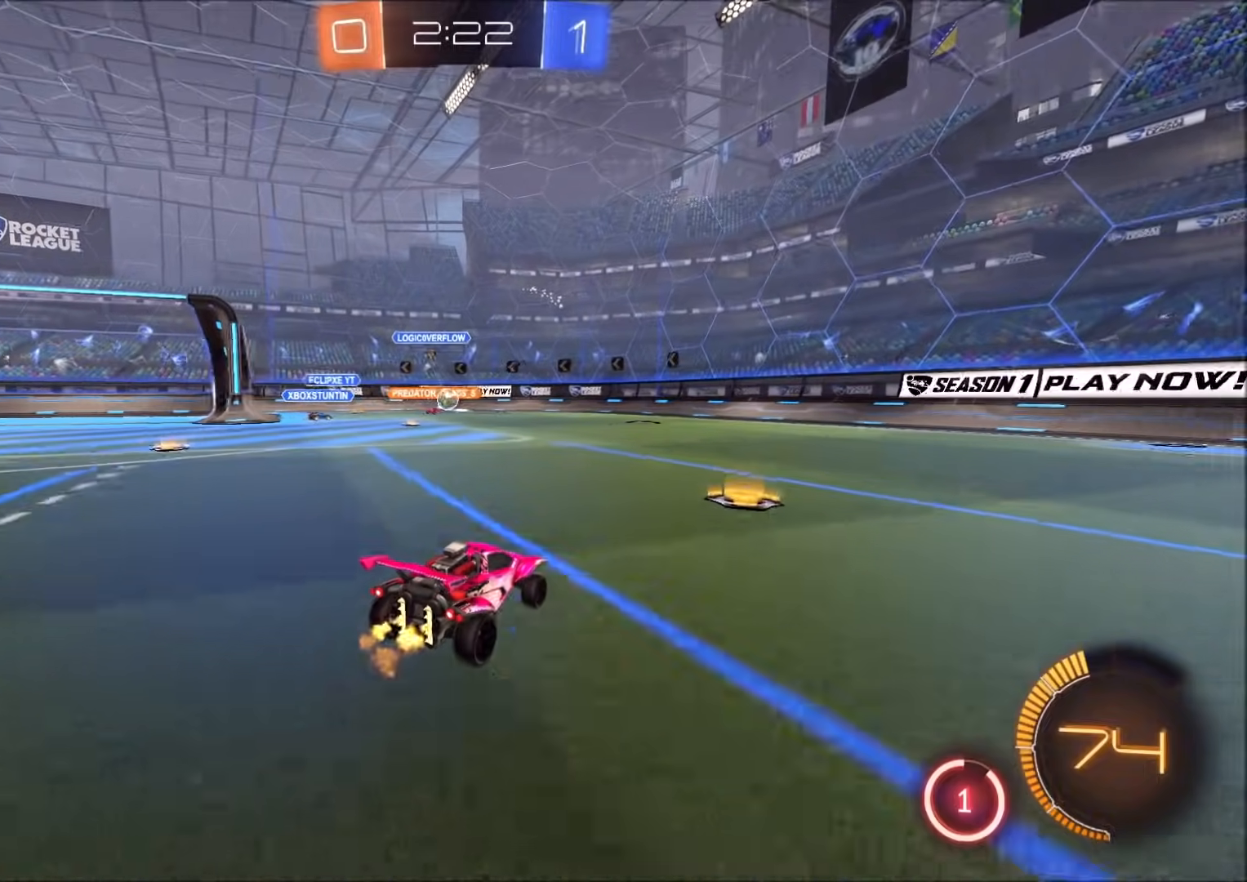
{"dt_ms": 1000, "buttons": ["L1", "R2"], "left_stick": "up-right", "right_stick": "center", "events": [[33, "left_stick", "center"], [183, "left_stick", "left"], [367, "R2", "up"], [500, "L2", "down"], [650, "L2", "up"], [667, "R2", "down"], [850, "left_stick", "up-right"], [967, "L1", "down"]]}
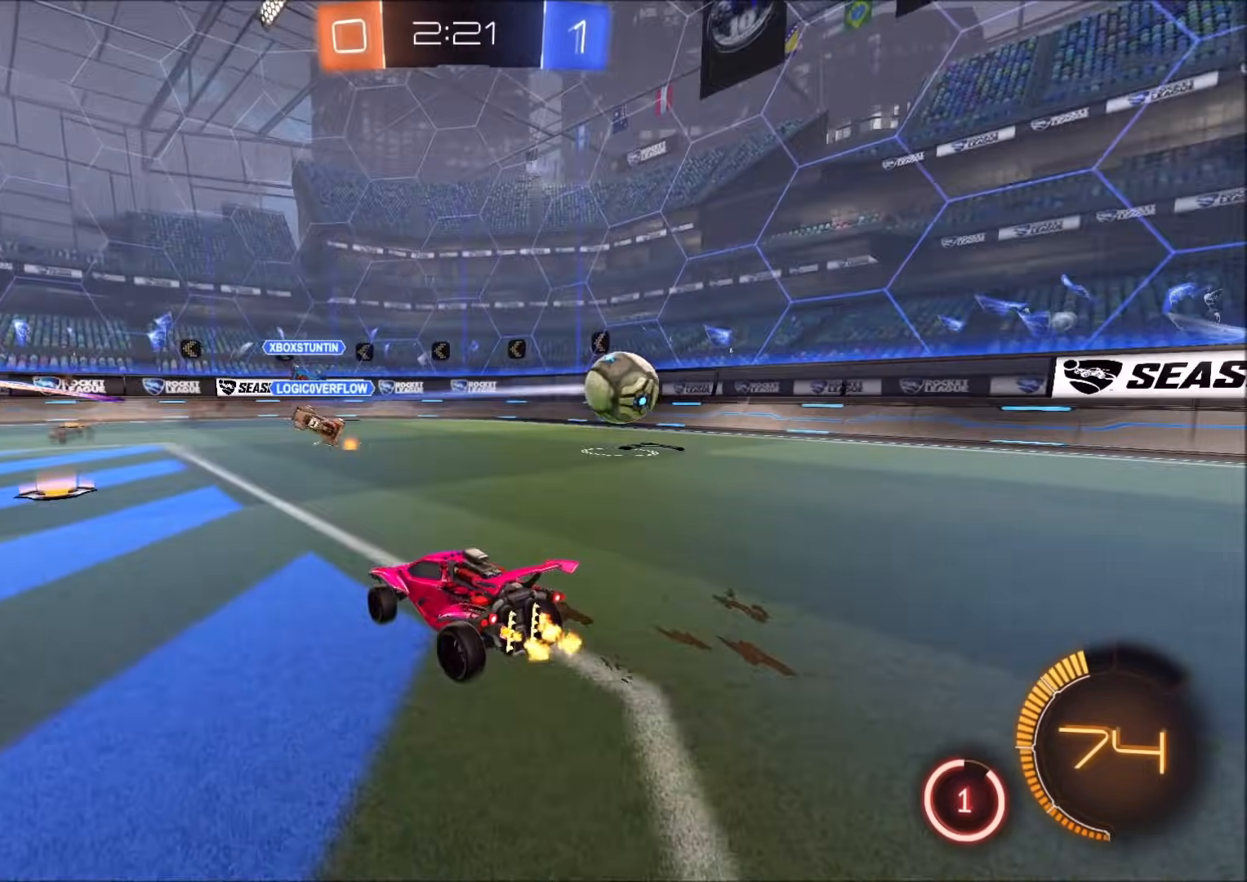
{"dt_ms": 500, "buttons": ["R2"], "left_stick": "up-right", "right_stick": "center", "events": [[67, "L1", "up"], [267, "L1", "down"], [350, "L1", "up"]]}